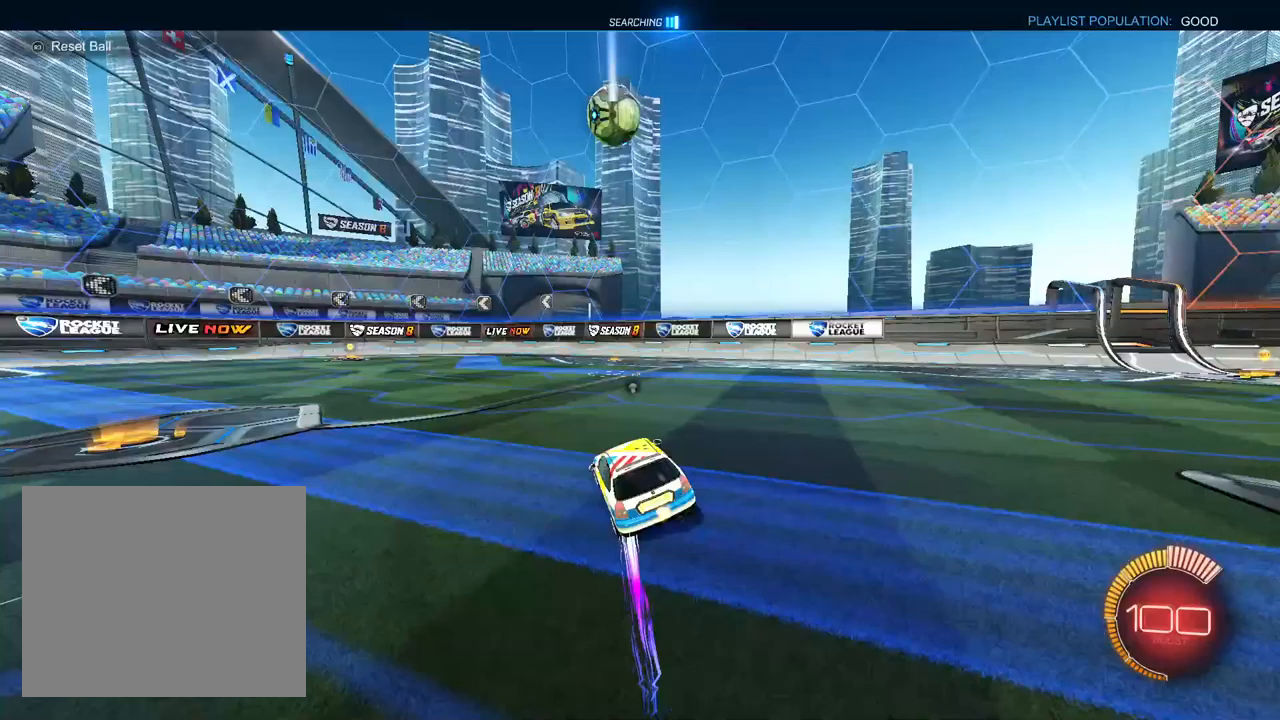
Gameplay with a controller (PlayStation layout); each line is a JSON object with the inputs held at the frame after it. "events" lists button and stick changes between this image and that frame as [ms after this image, input, new state], when the widget could be followed in between.
{"buttons": ["CROSS", "L1", "R1", "R2"], "left_stick": "up-left", "right_stick": "center", "events": [[100, "L2", "up"], [100, "R2", "down"], [133, "CROSS", "down"], [233, "R1", "down"], [367, "L1", "down"], [417, "left_stick", "up-left"]]}
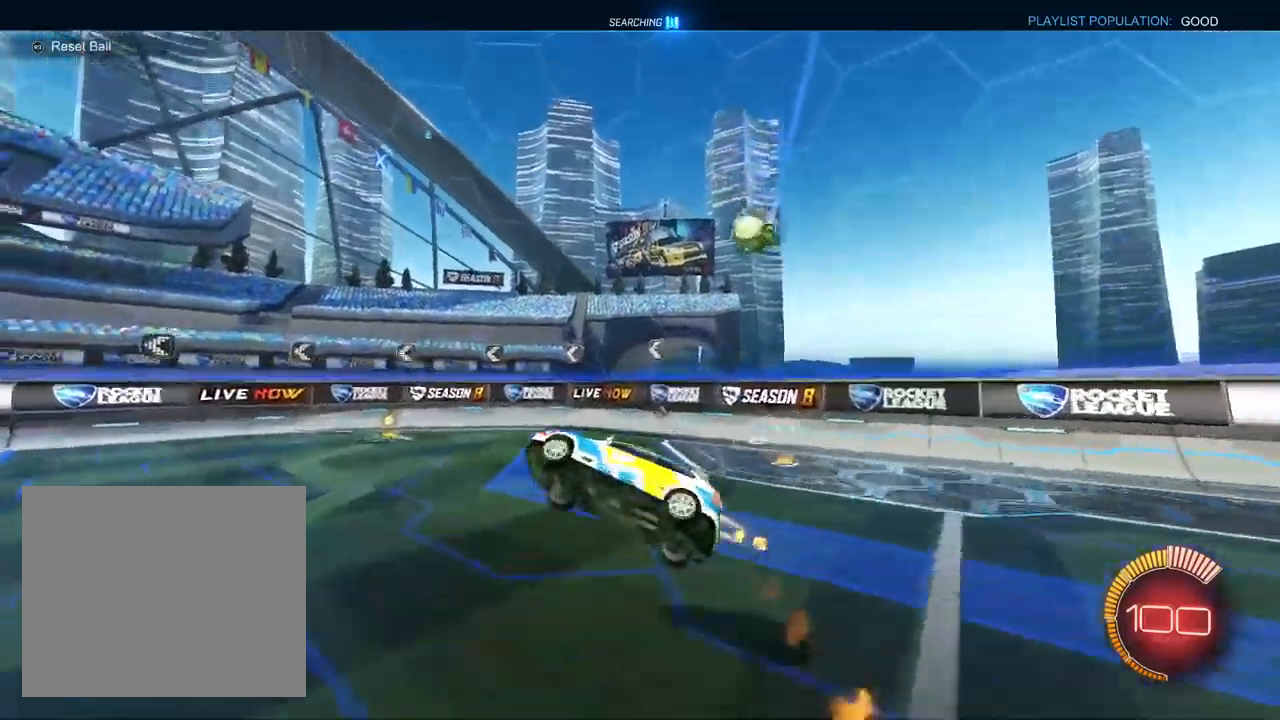
{"buttons": ["CROSS", "L1", "R2"], "left_stick": "center", "right_stick": "center", "events": [[133, "left_stick", "center"], [167, "TRIANGLE", "down"], [183, "left_stick", "down"], [267, "TRIANGLE", "up"], [333, "R1", "up"], [417, "left_stick", "up-left"], [500, "left_stick", "center"]]}
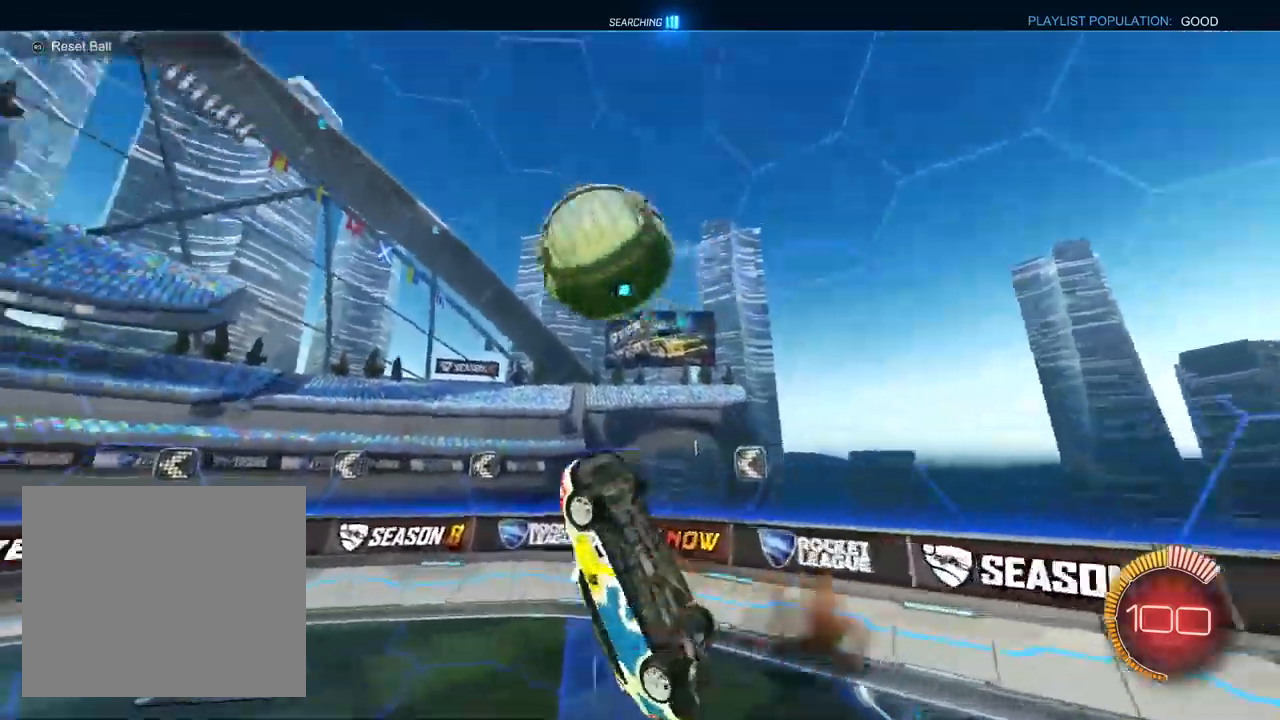
{"buttons": ["CROSS", "L1", "R2"], "left_stick": "down-left", "right_stick": "center", "events": [[33, "left_stick", "down"], [133, "TRIANGLE", "down"], [233, "TRIANGLE", "up"], [300, "left_stick", "down-left"]]}
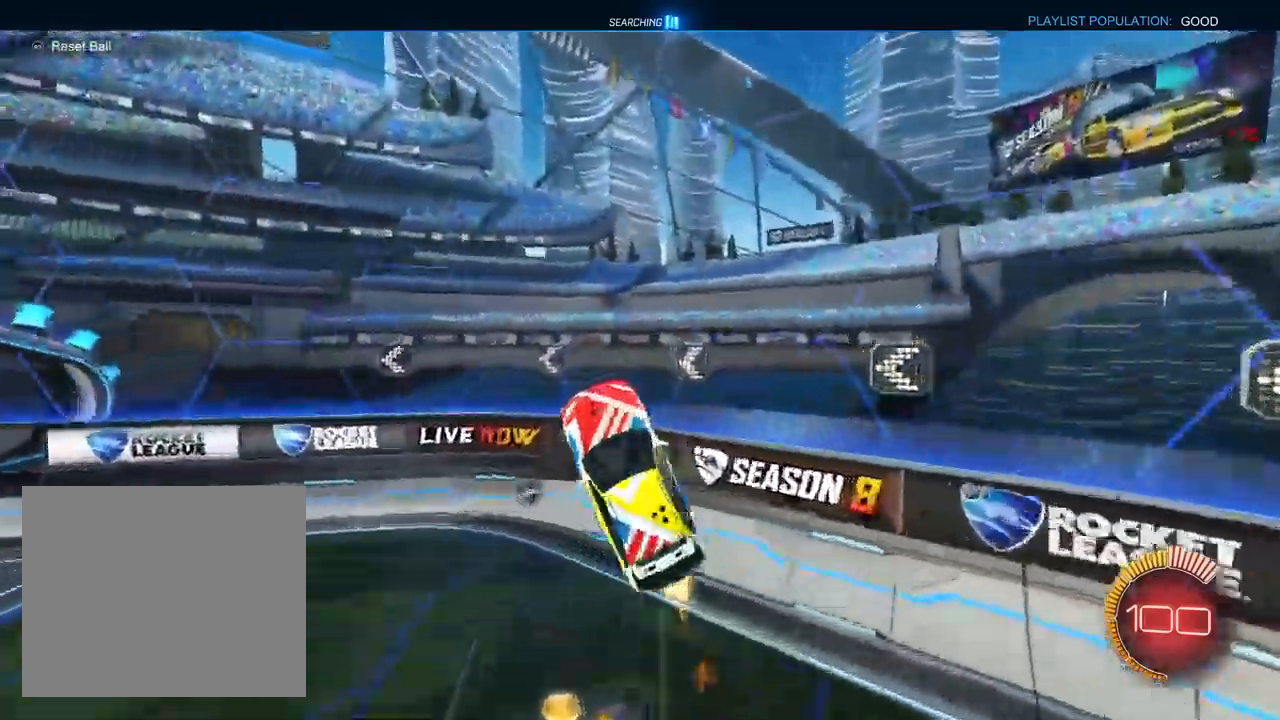
{"buttons": ["CROSS", "L1", "R2"], "left_stick": "left", "right_stick": "center", "events": [[183, "TRIANGLE", "down"], [300, "TRIANGLE", "up"], [500, "left_stick", "left"]]}
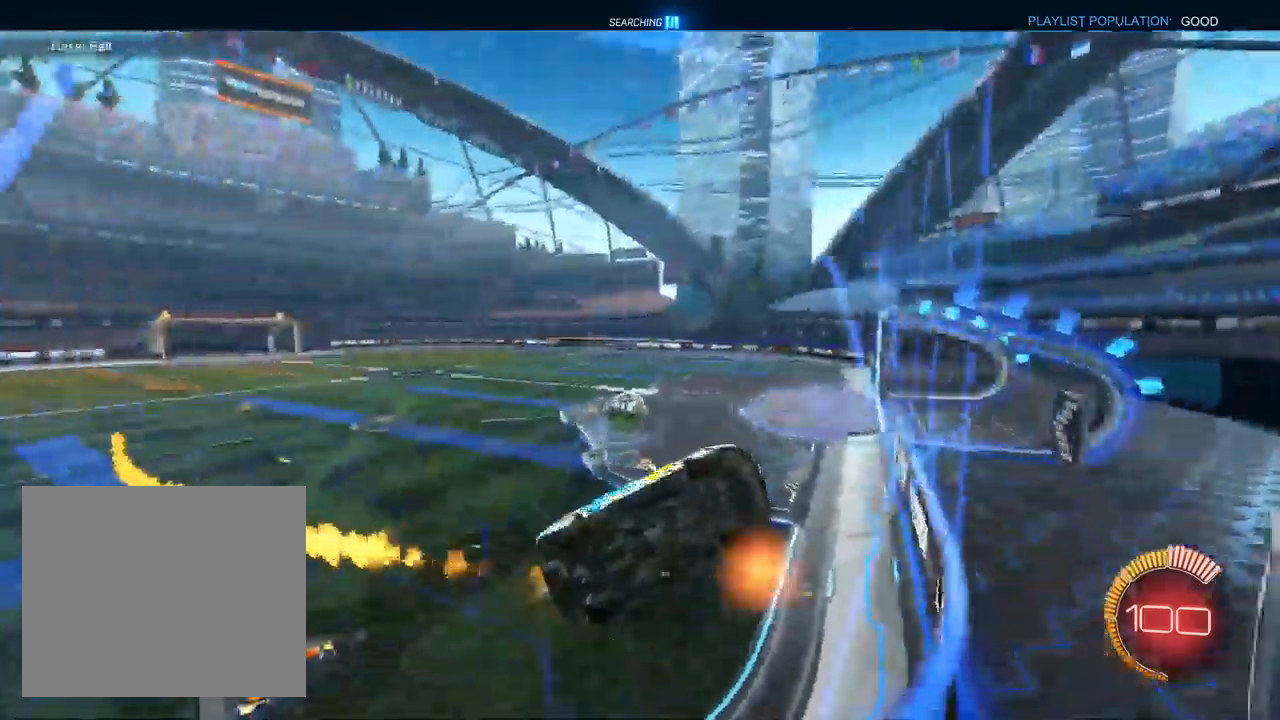
{"buttons": ["CROSS", "L1", "R2"], "left_stick": "left", "right_stick": "center", "events": [[283, "left_stick", "center"], [333, "left_stick", "up-right"], [467, "left_stick", "left"]]}
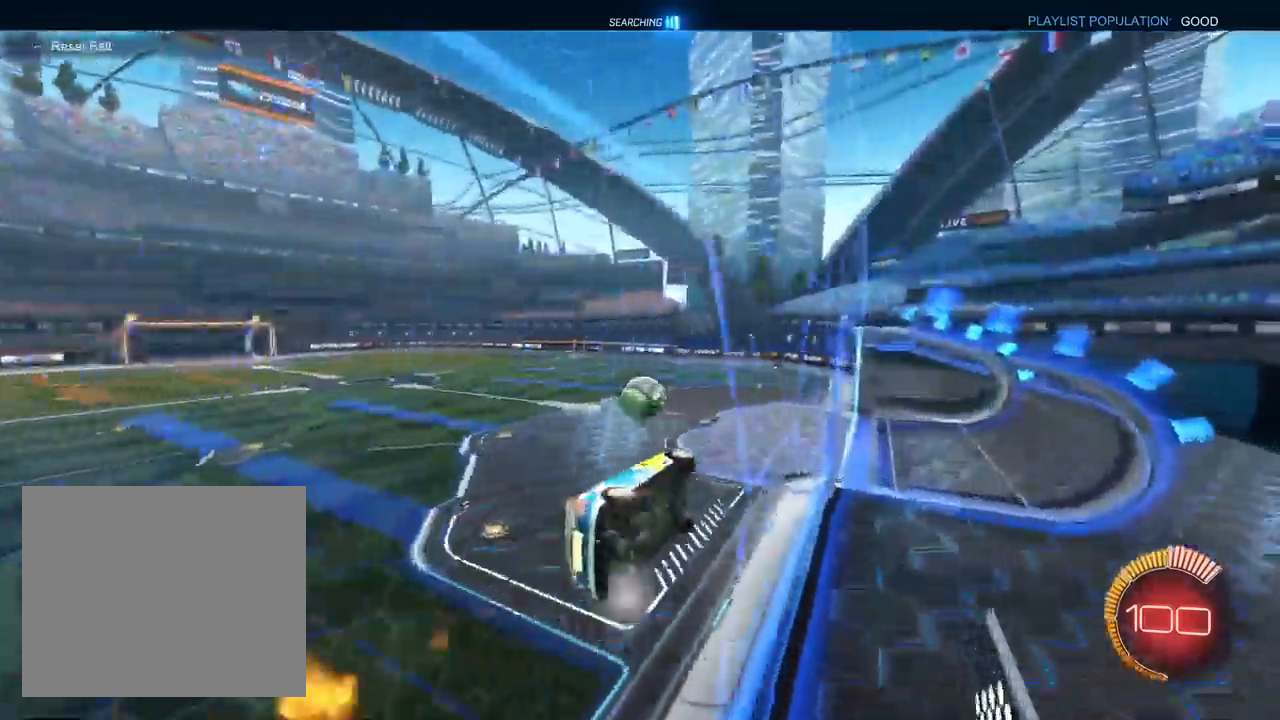
{"buttons": ["CROSS", "L1", "R2"], "left_stick": "center", "right_stick": "center", "events": [[100, "left_stick", "right"], [183, "left_stick", "center"], [250, "left_stick", "left"], [333, "left_stick", "center"]]}
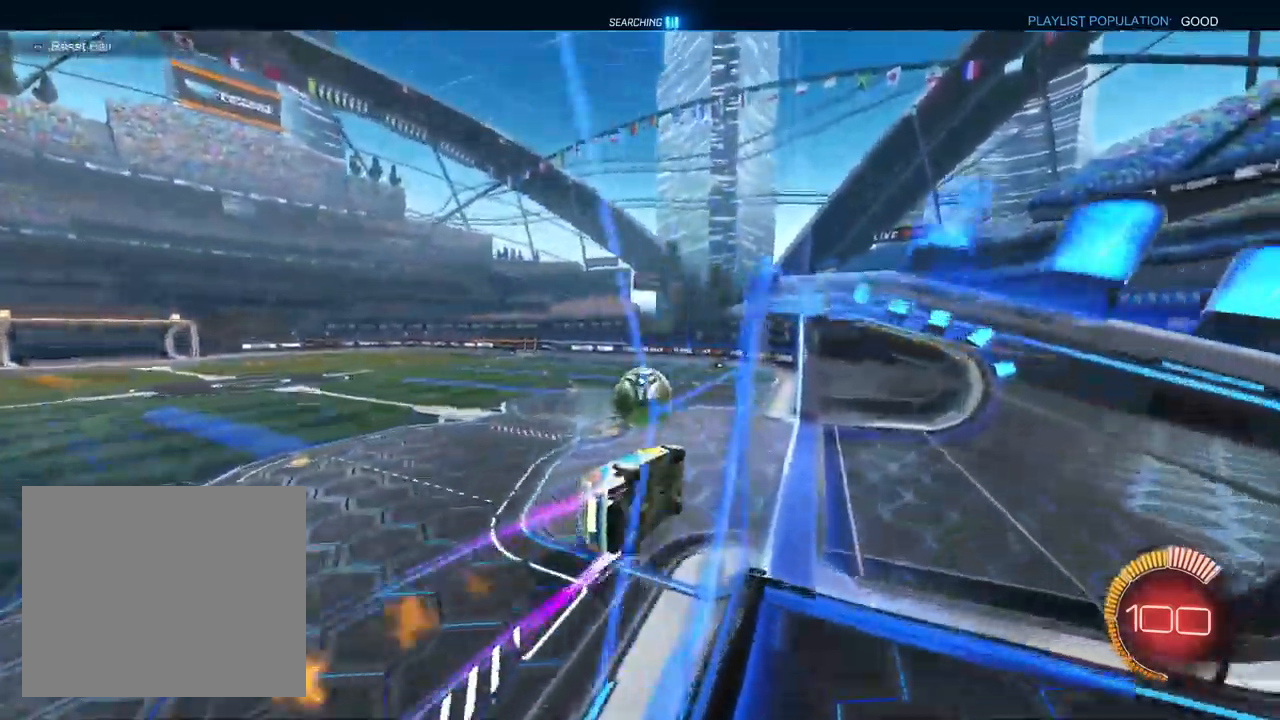
{"buttons": ["CROSS", "R2"], "left_stick": "up", "right_stick": "center", "events": [[50, "TRIANGLE", "down"], [100, "TRIANGLE", "up"], [183, "R1", "down"], [217, "L1", "up"], [333, "left_stick", "right"], [400, "R1", "up"], [433, "left_stick", "up"]]}
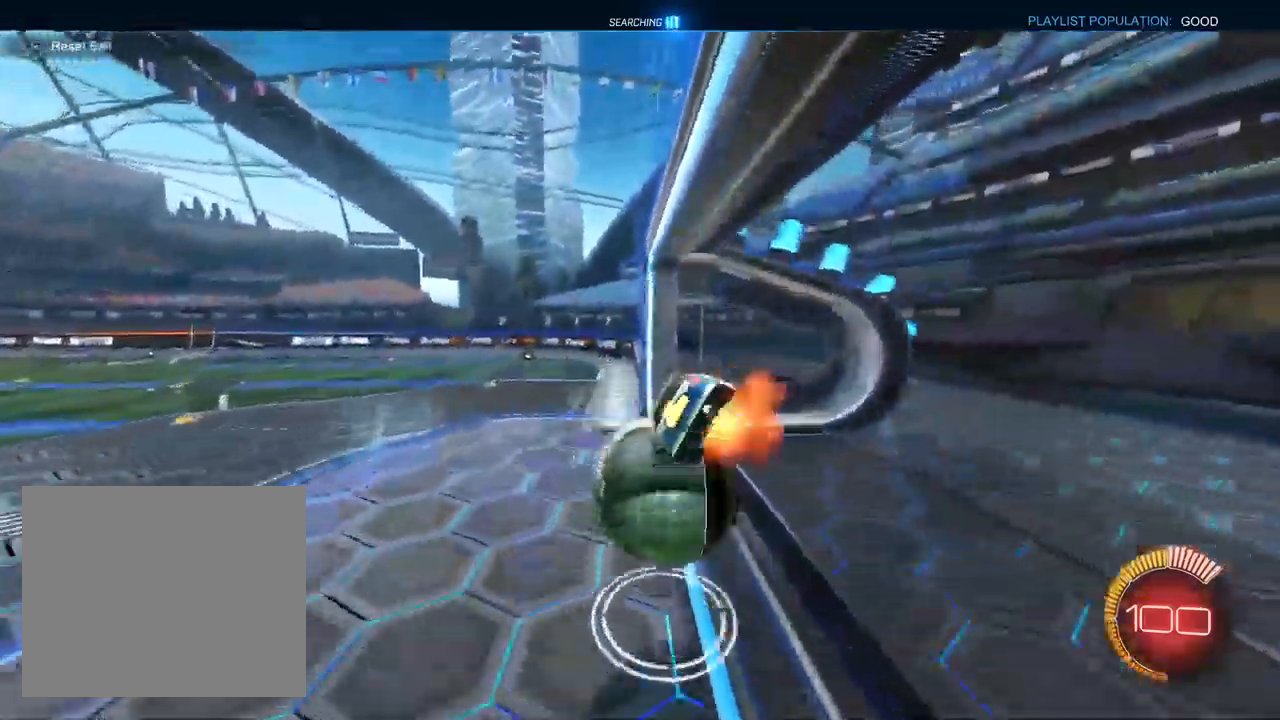
{"buttons": ["CROSS", "L1", "R2", "R3"], "left_stick": "center", "right_stick": "center", "events": [[67, "left_stick", "down-right"], [167, "left_stick", "down"], [350, "left_stick", "center"], [450, "R3", "down"], [467, "L1", "down"]]}
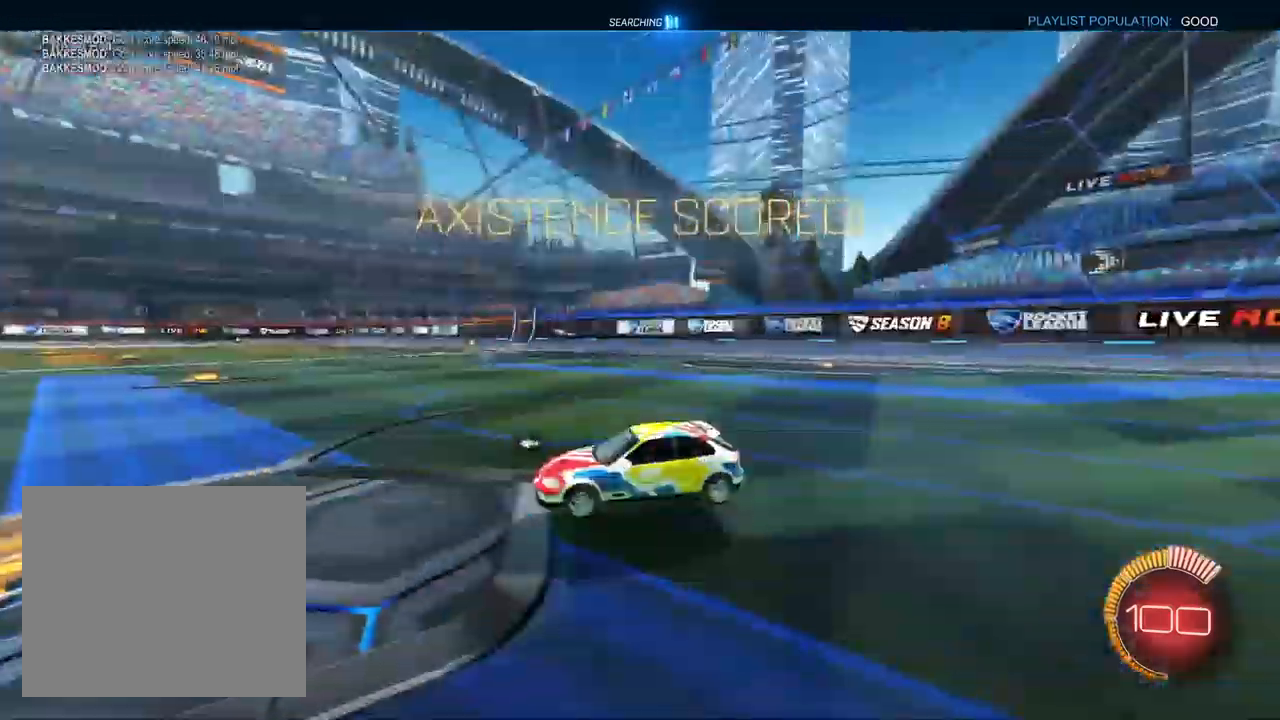
{"buttons": ["CROSS", "L1", "R2"], "left_stick": "right", "right_stick": "center", "events": [[17, "R3", "up"], [500, "left_stick", "right"]]}
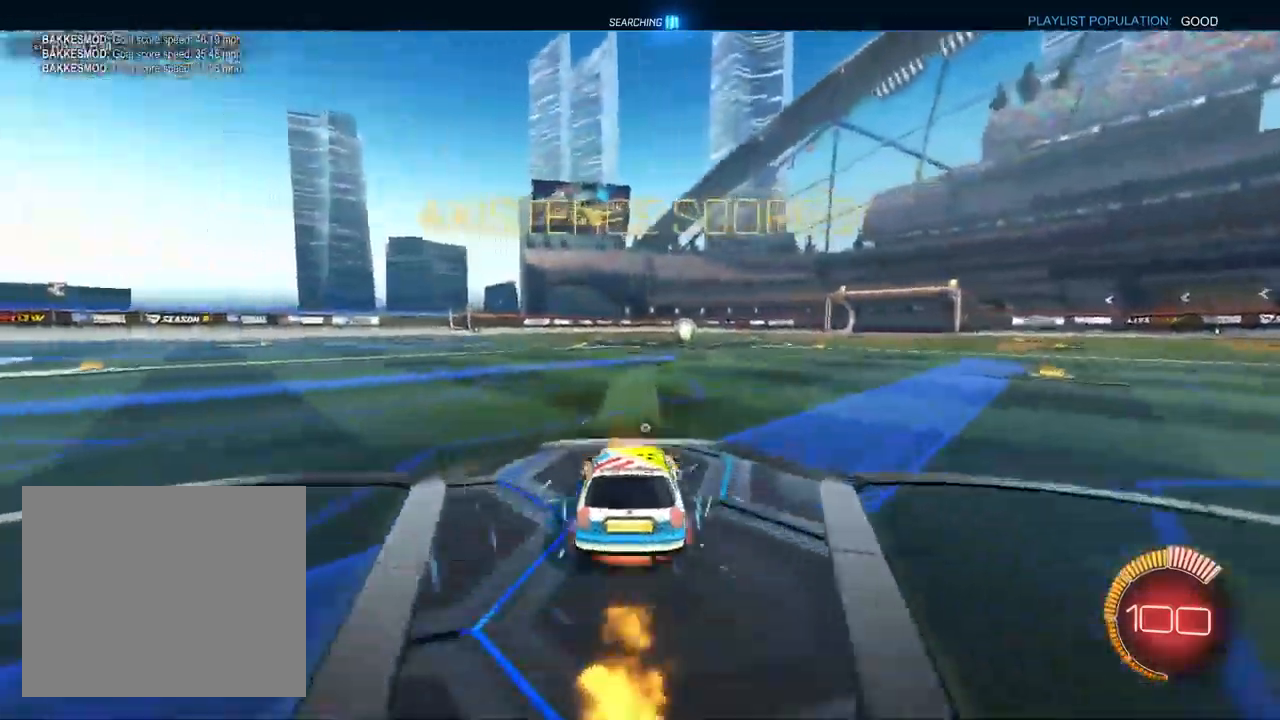
{"buttons": ["L1", "R1", "R2"], "left_stick": "down-right", "right_stick": "center", "events": [[167, "left_stick", "down-left"], [367, "R1", "down"], [467, "left_stick", "down-right"], [500, "CROSS", "up"]]}
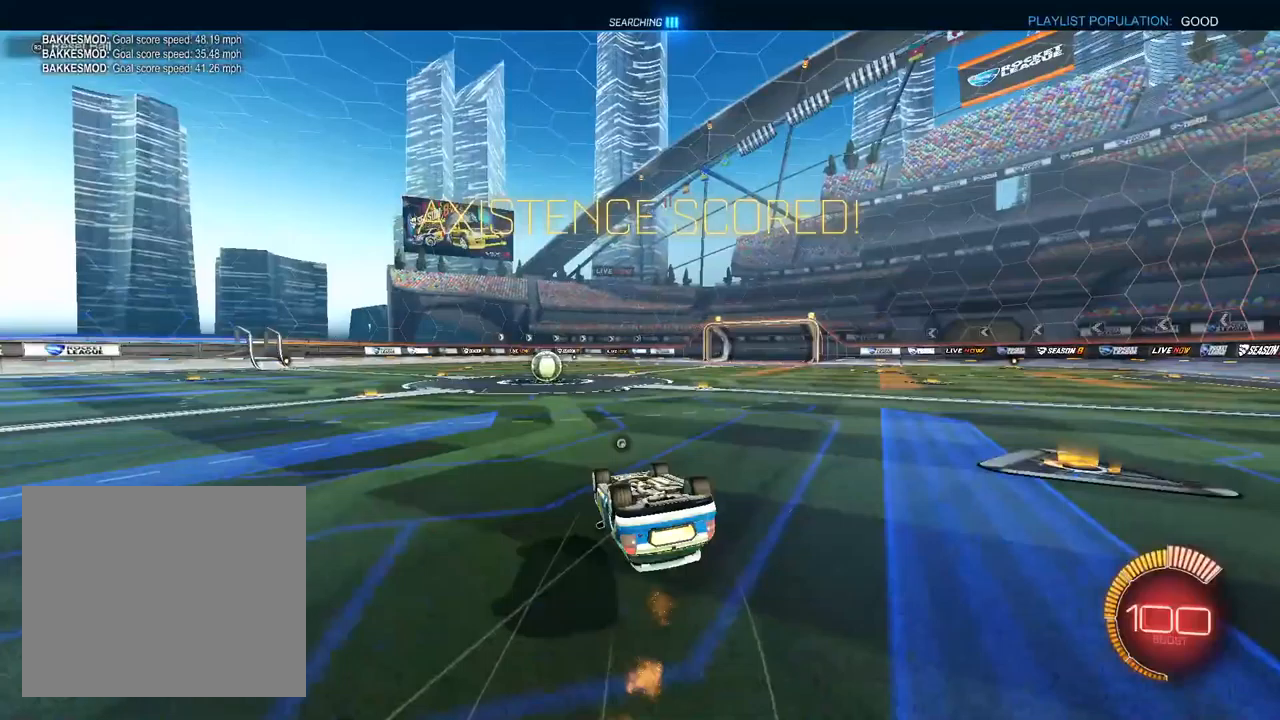
{"buttons": ["L1", "R2"], "left_stick": "left", "right_stick": "center", "events": [[133, "left_stick", "down"], [300, "R1", "up"], [350, "left_stick", "center"], [400, "left_stick", "right"], [450, "left_stick", "center"], [500, "left_stick", "left"]]}
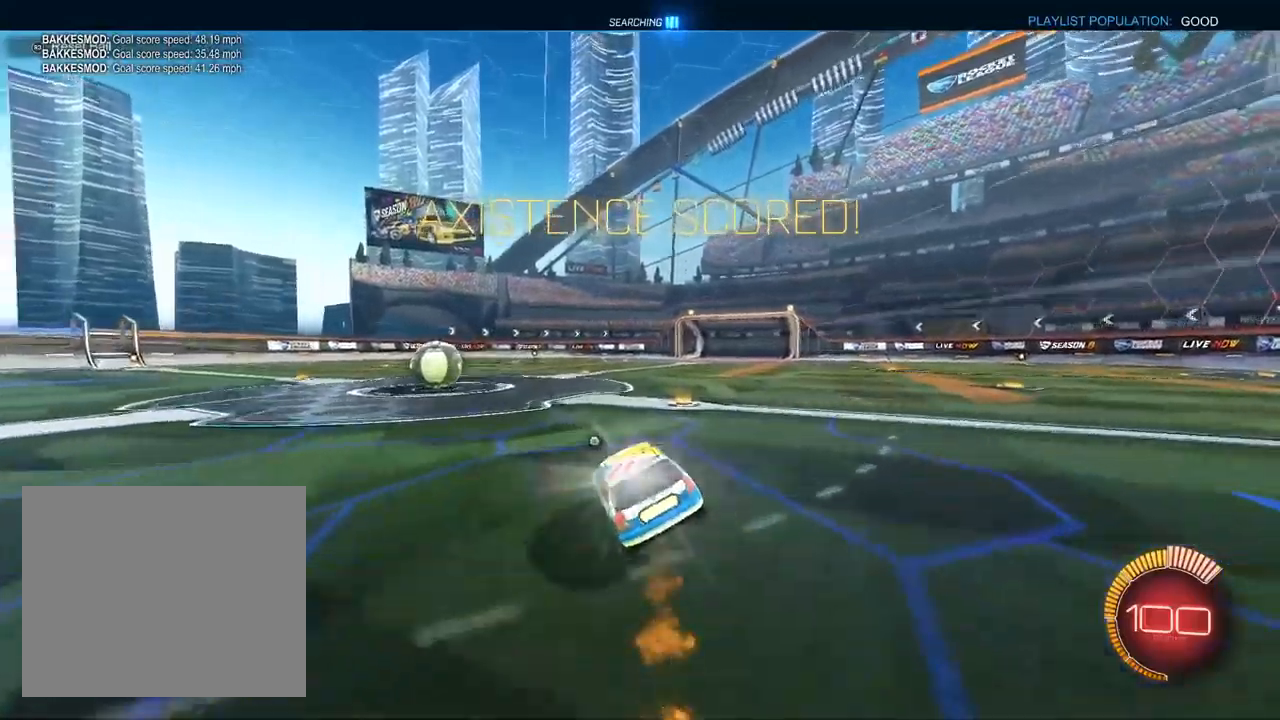
{"buttons": ["CROSS", "L1", "R2"], "left_stick": "up-right", "right_stick": "center", "events": [[133, "L1", "up"], [250, "CROSS", "down"], [267, "L1", "down"], [383, "left_stick", "center"], [433, "left_stick", "up-right"]]}
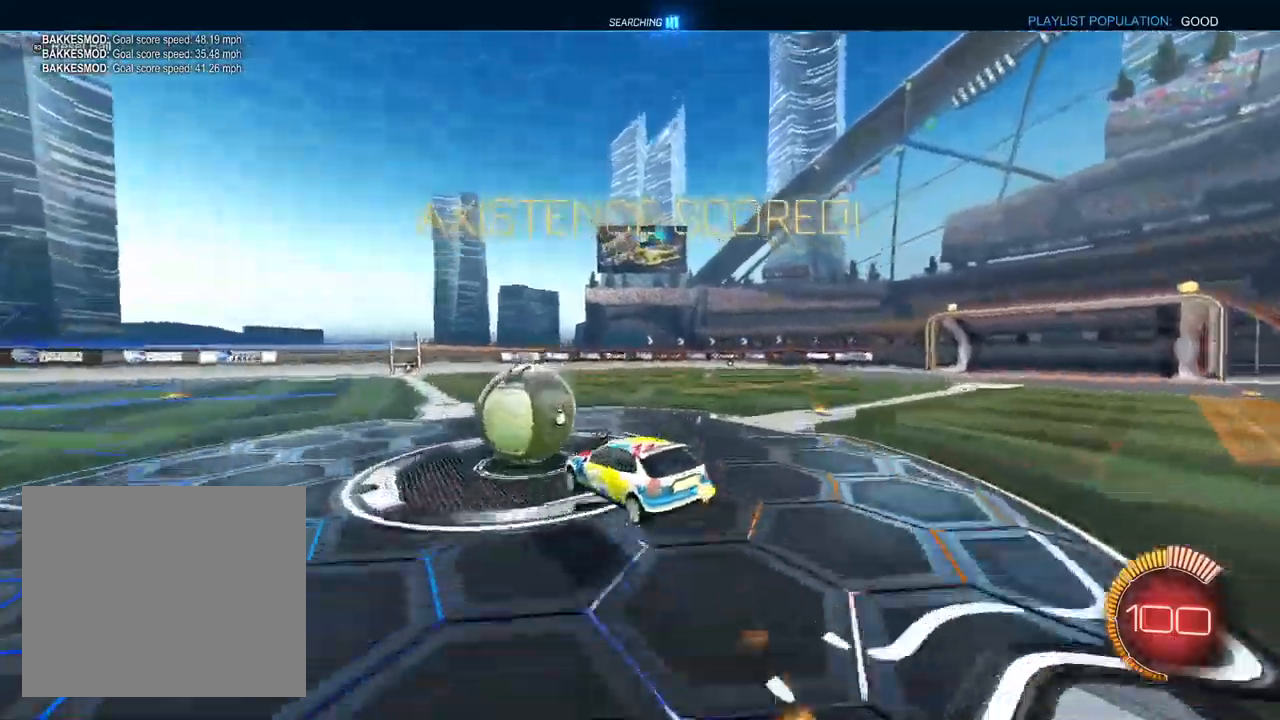
{"buttons": ["L1", "R1", "R2"], "left_stick": "down-left", "right_stick": "center", "events": [[100, "left_stick", "down-left"], [150, "R1", "down"], [167, "CROSS", "up"], [333, "TRIANGLE", "down"], [433, "TRIANGLE", "up"]]}
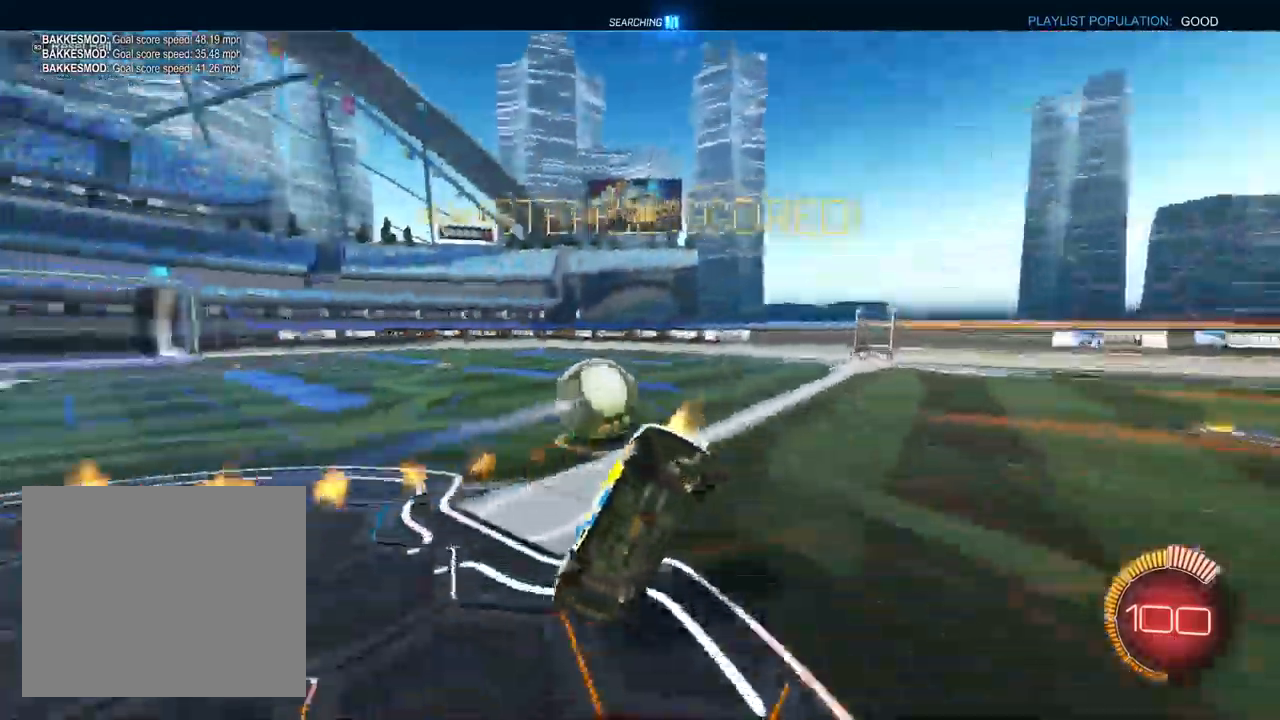
{"buttons": ["SQUARE", "L1", "R2"], "left_stick": "up-right", "right_stick": "center", "events": [[117, "left_stick", "down-right"], [200, "left_stick", "right"], [367, "SQUARE", "down"], [400, "R1", "up"], [483, "left_stick", "up-right"]]}
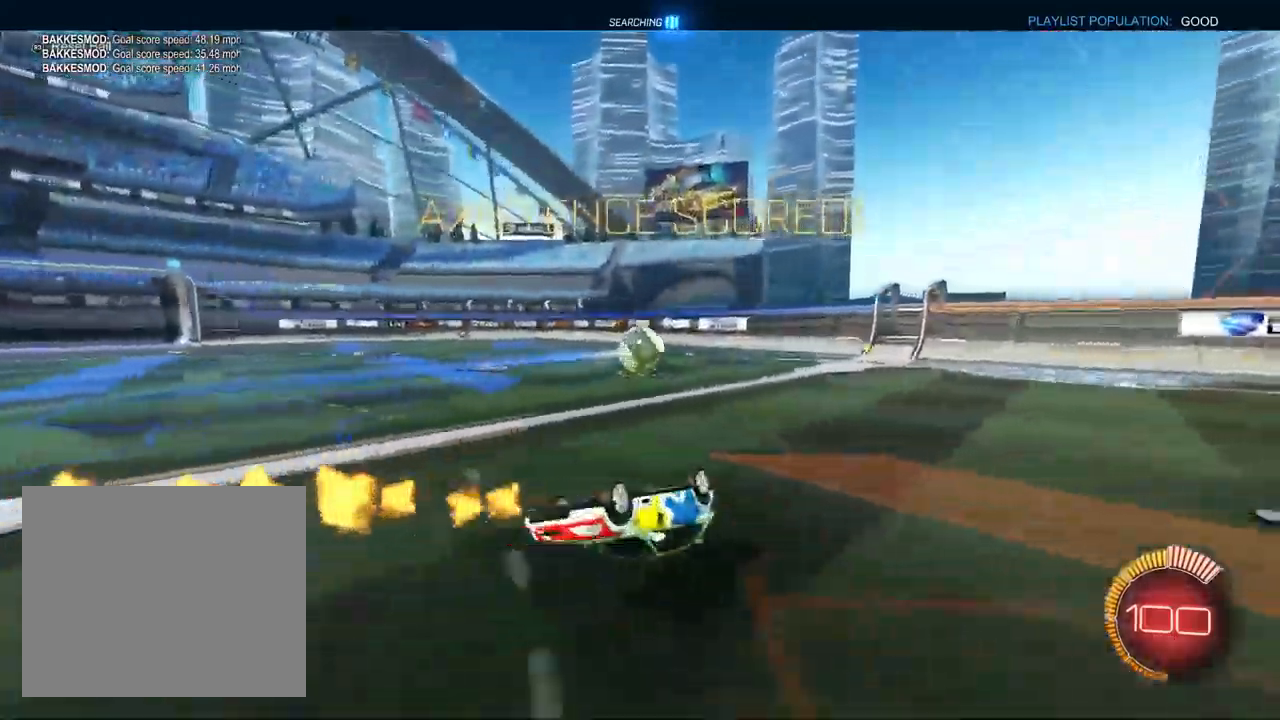
{"buttons": ["SQUARE", "R2"], "left_stick": "up-right", "right_stick": "center", "events": [[67, "L1", "up"]]}
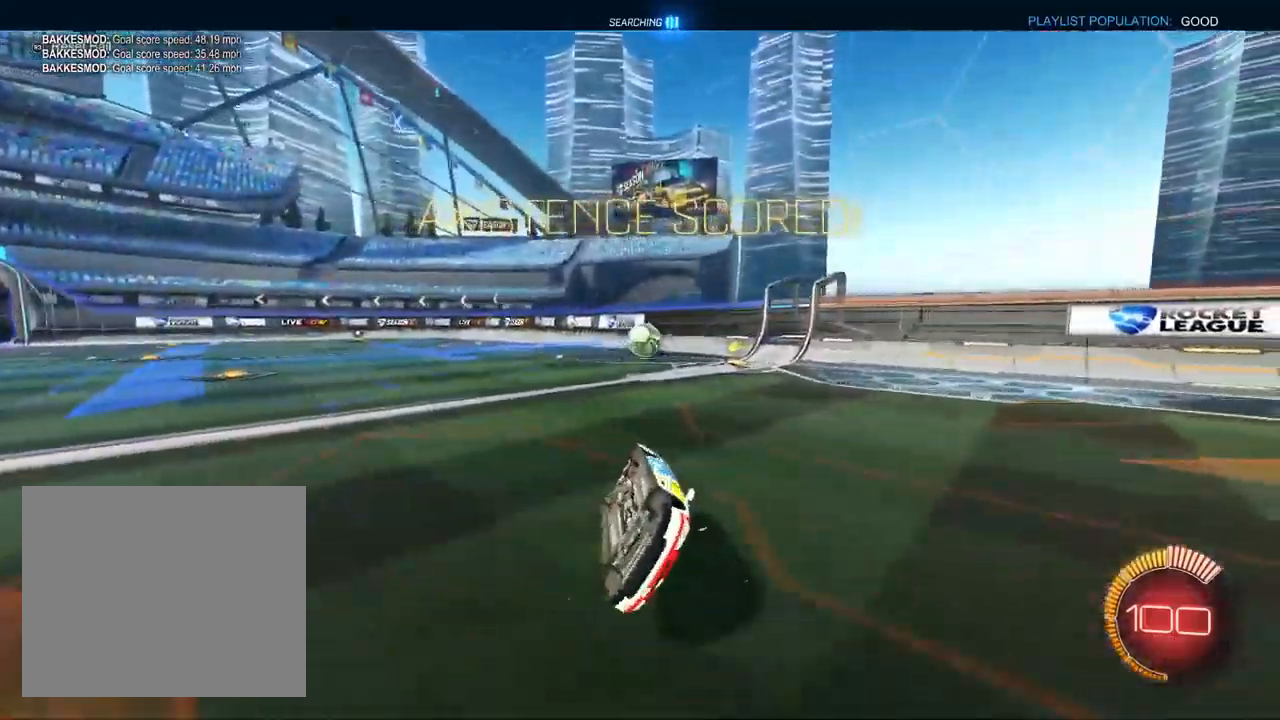
{"buttons": ["SQUARE", "L2"], "left_stick": "left", "right_stick": "center", "events": [[83, "R2", "up"], [83, "left_stick", "center"], [383, "L2", "down"], [383, "left_stick", "left"]]}
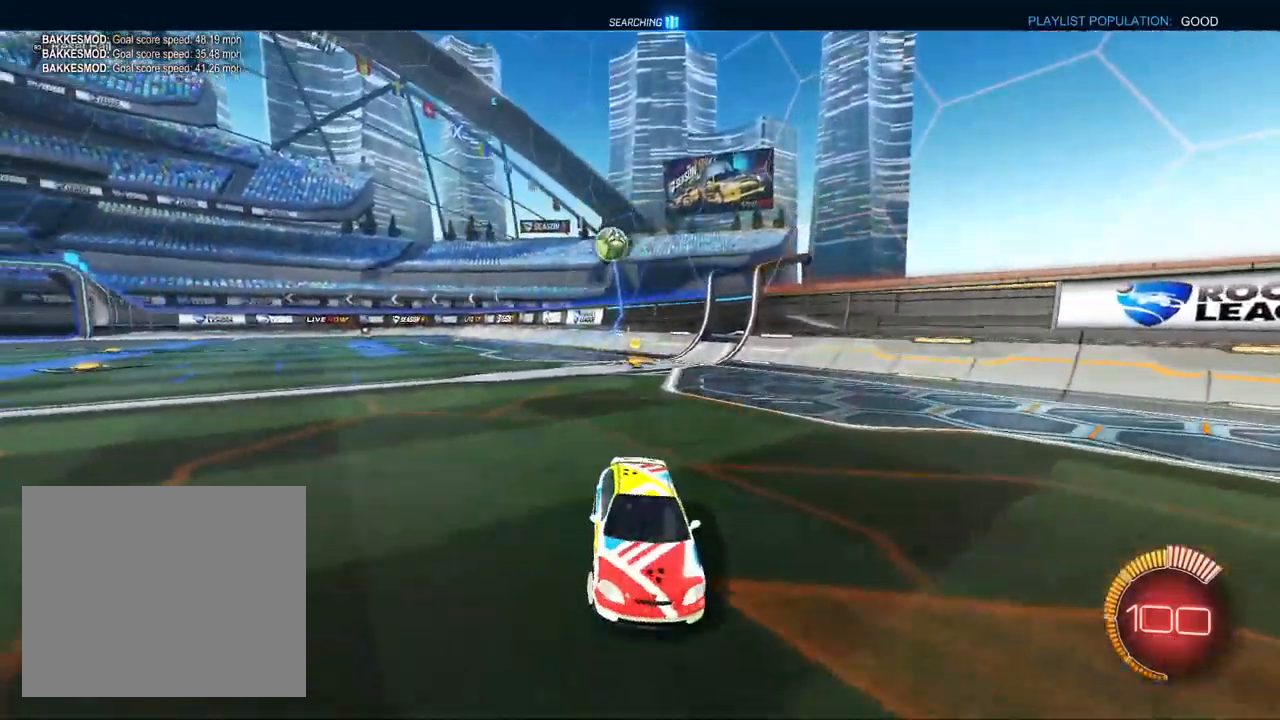
{"buttons": ["CROSS"], "left_stick": "left", "right_stick": "center", "events": [[83, "CROSS", "down"], [183, "L2", "up"], [183, "left_stick", "center"], [217, "R2", "down"], [233, "left_stick", "left"], [267, "SQUARE", "up"], [333, "R2", "up"]]}
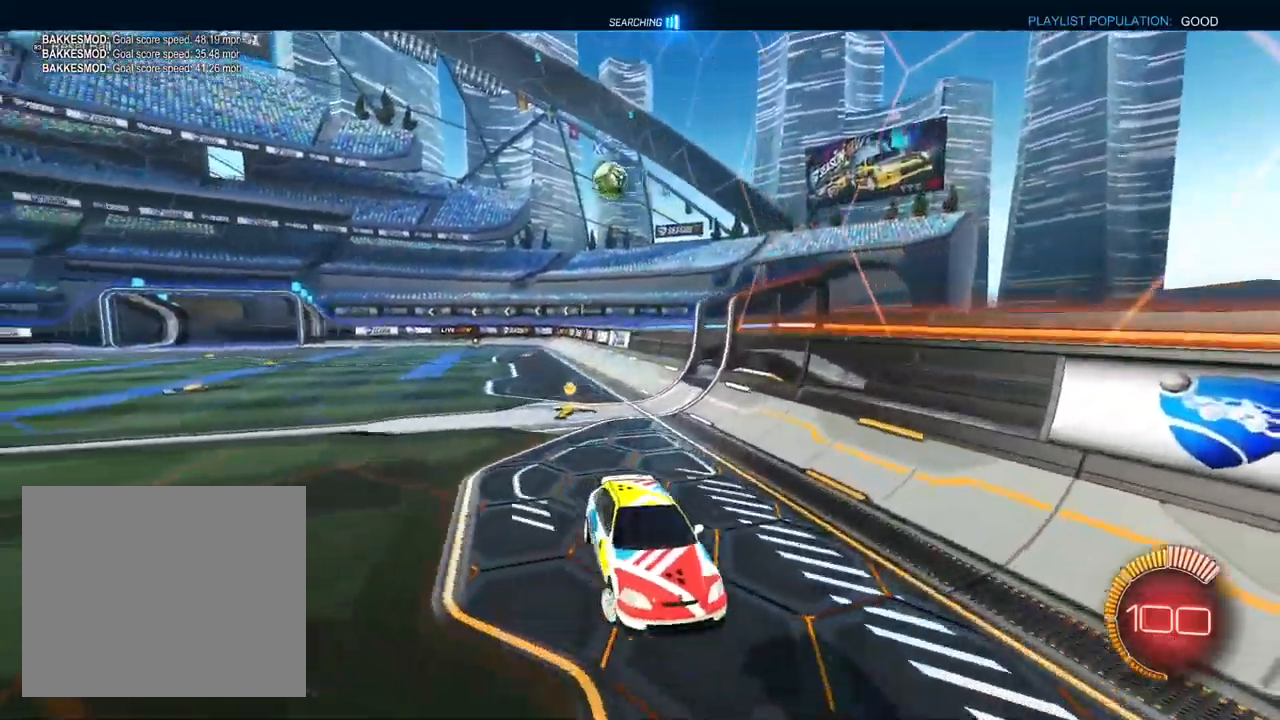
{"buttons": ["CROSS", "L1", "R2"], "left_stick": "up-left", "right_stick": "center", "events": [[67, "R2", "down"], [167, "R1", "down"], [267, "L1", "down"], [333, "R1", "up"], [417, "left_stick", "up-left"]]}
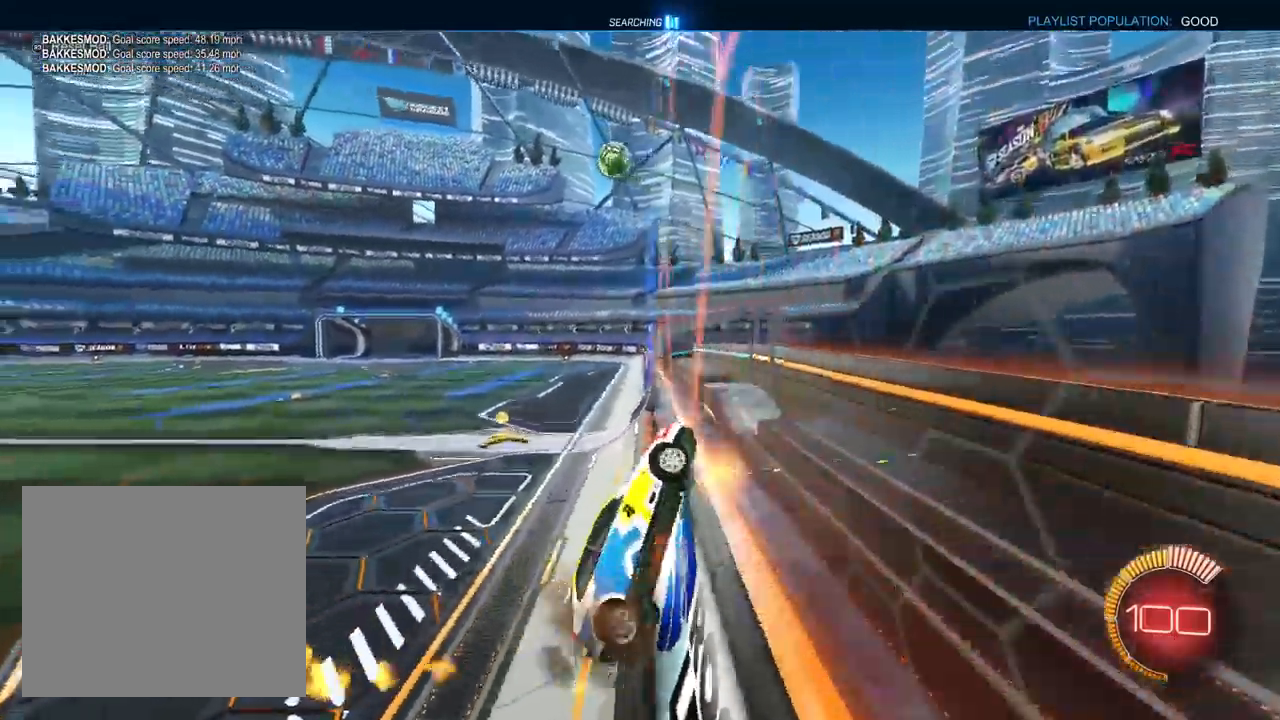
{"buttons": ["CROSS", "L1", "R2"], "left_stick": "up-right", "right_stick": "center", "events": [[100, "left_stick", "left"], [450, "left_stick", "center"], [500, "left_stick", "up-right"]]}
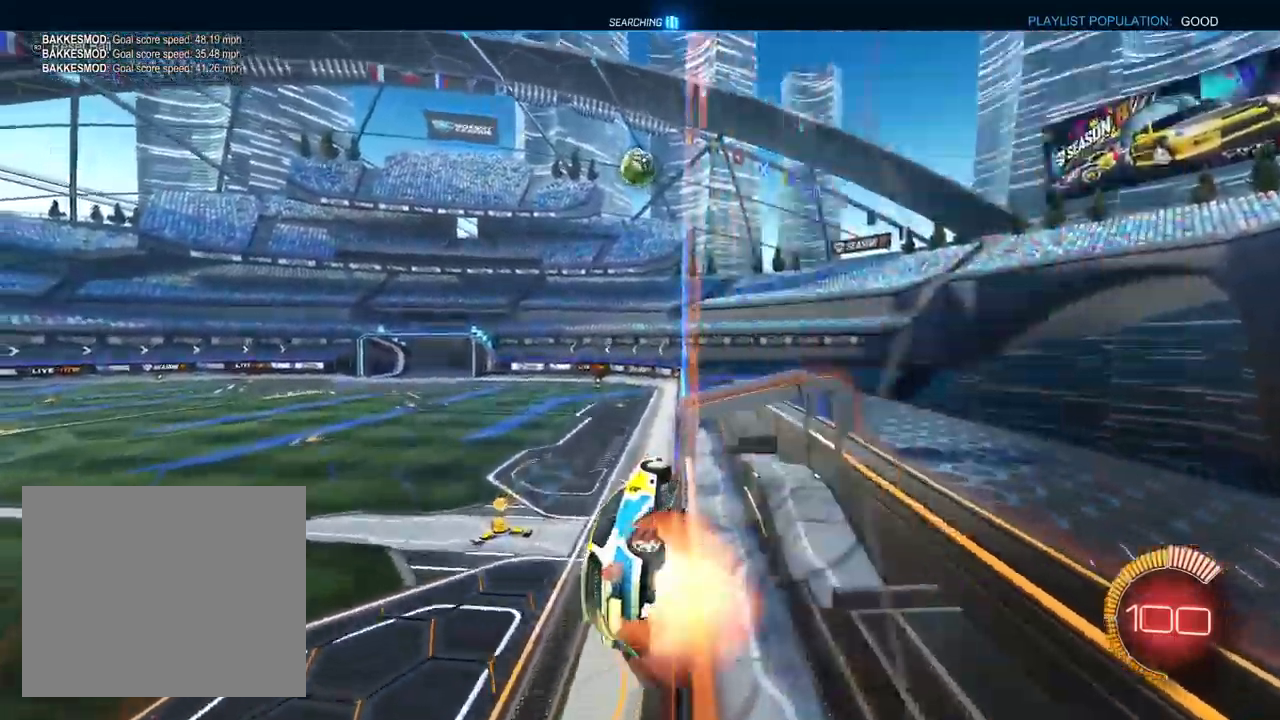
{"buttons": ["L1", "R2"], "left_stick": "left", "right_stick": "center", "events": [[100, "left_stick", "center"], [350, "left_stick", "right"], [450, "left_stick", "center"], [500, "CROSS", "up"], [500, "left_stick", "left"]]}
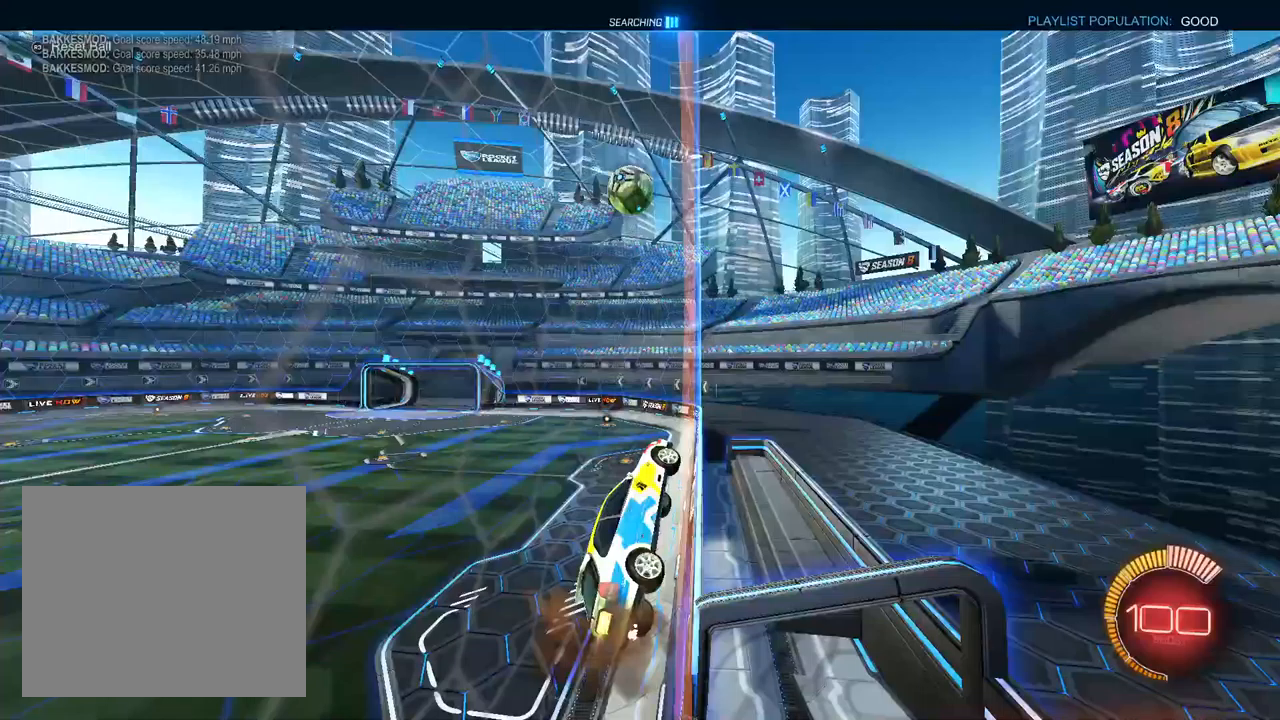
{"buttons": ["CROSS", "R1", "R2"], "left_stick": "down", "right_stick": "center", "events": [[217, "left_stick", "center"], [383, "CROSS", "down"], [433, "R1", "down"], [433, "left_stick", "down"], [500, "L1", "up"]]}
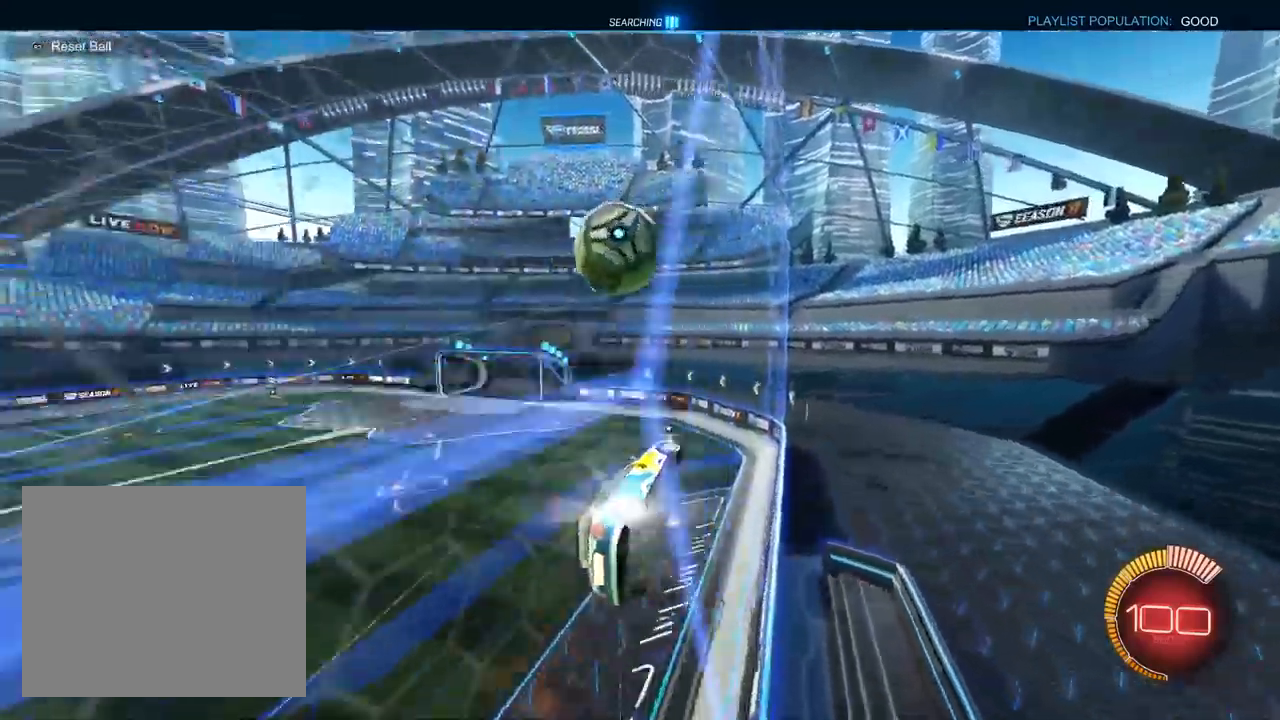
{"buttons": ["TRIANGLE", "R2"], "left_stick": "left", "right_stick": "center", "events": [[67, "TRIANGLE", "down"], [150, "R1", "up"], [150, "TRIANGLE", "up"], [150, "left_stick", "left"], [450, "CROSS", "up"], [450, "TRIANGLE", "down"]]}
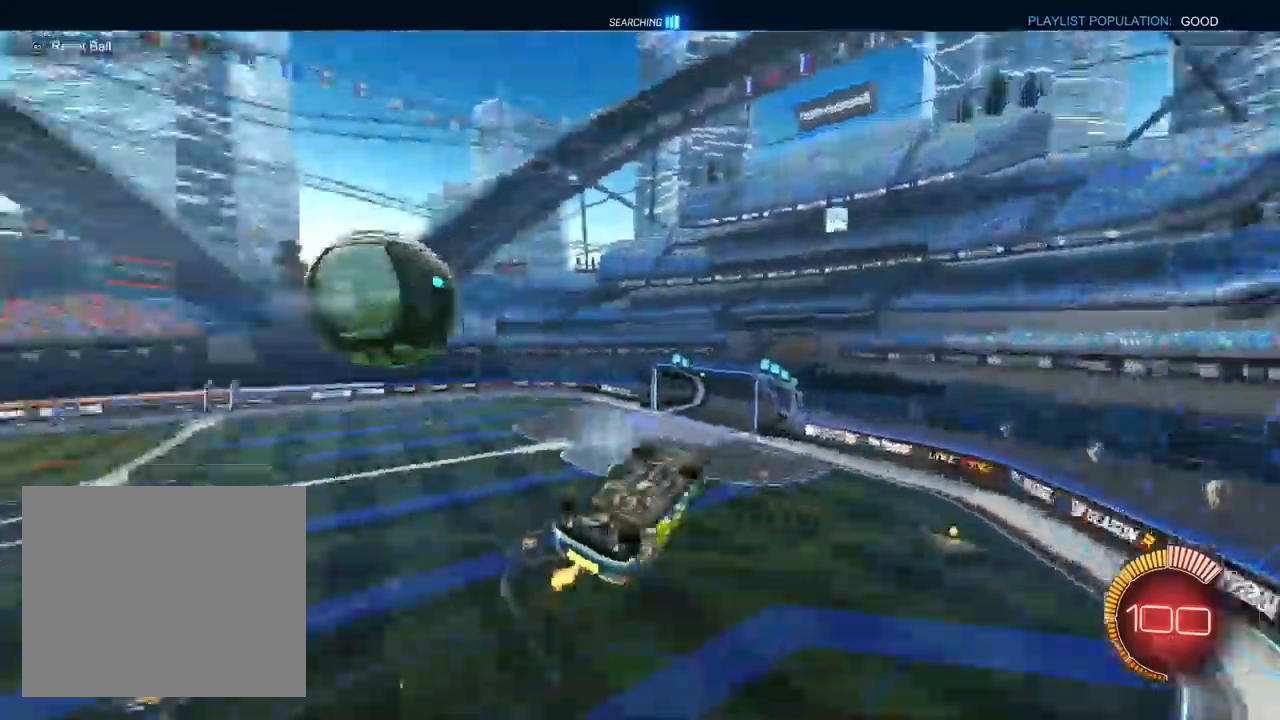
{"buttons": ["CROSS", "L1", "R2"], "left_stick": "down-left", "right_stick": "center", "events": [[33, "CROSS", "down"], [33, "TRIANGLE", "up"], [150, "L1", "down"], [233, "R1", "down"], [333, "left_stick", "down"], [400, "R1", "up"], [450, "left_stick", "down-left"]]}
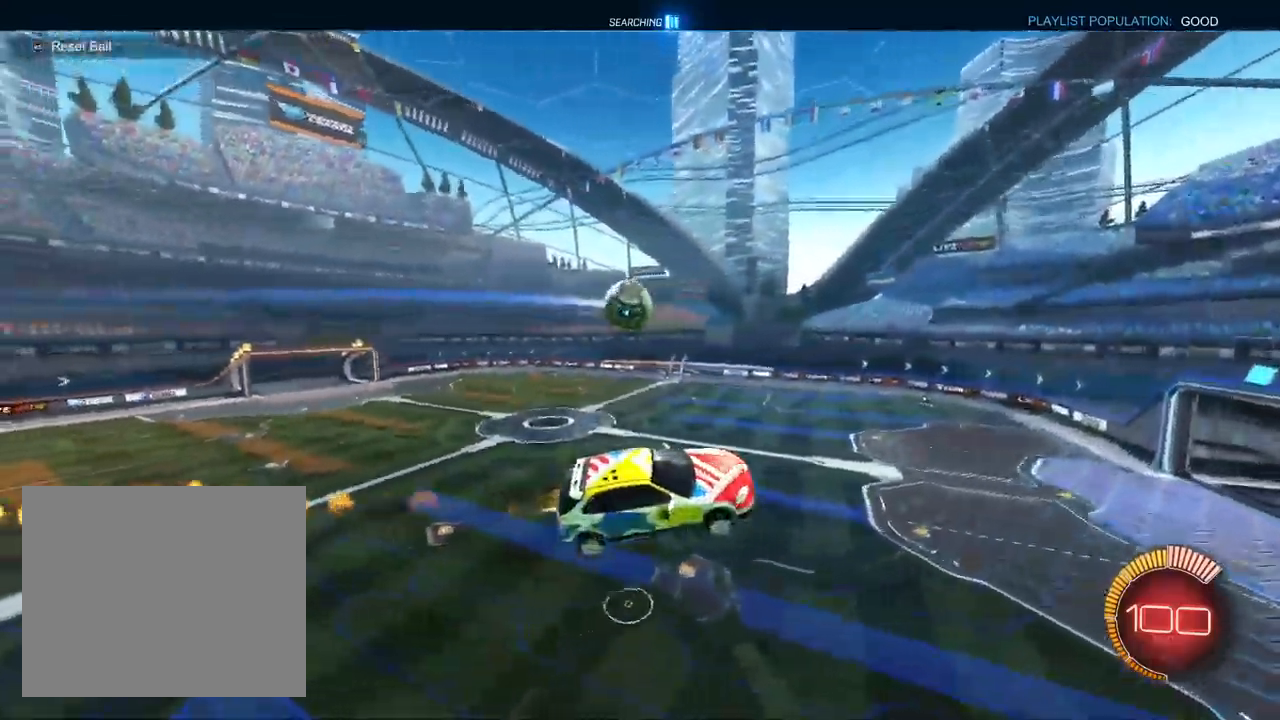
{"buttons": ["L1", "R1", "R2"], "left_stick": "right", "right_stick": "center", "events": [[217, "R1", "down"], [383, "left_stick", "down-right"], [450, "left_stick", "right"], [500, "CROSS", "up"]]}